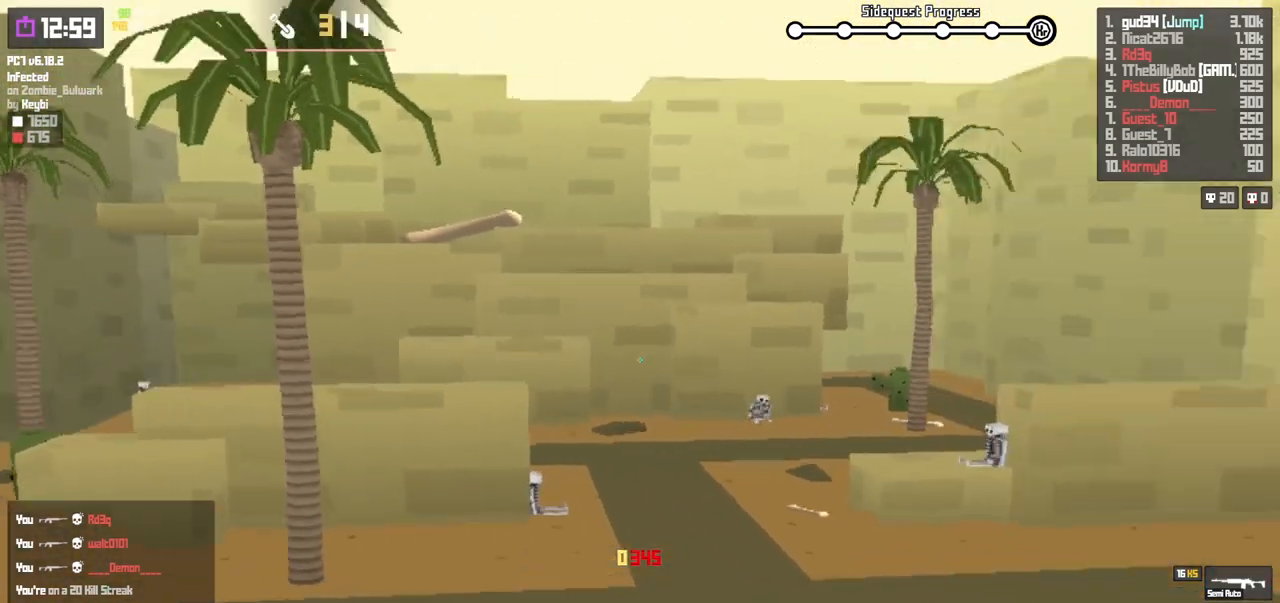
Gameplay with keyboard; each line is a JSON object with the keys held at the frame after it. "events" lists presses ("down") and releases ("up") of "a", "d", "q", "r", "s", "shift", "space" and "w" between this image and that frame as [ms after this image, input, new state], when the widget could be followed in between. No other keys are recorded. Mouse input is not recorded.
{"keys": [], "events": []}
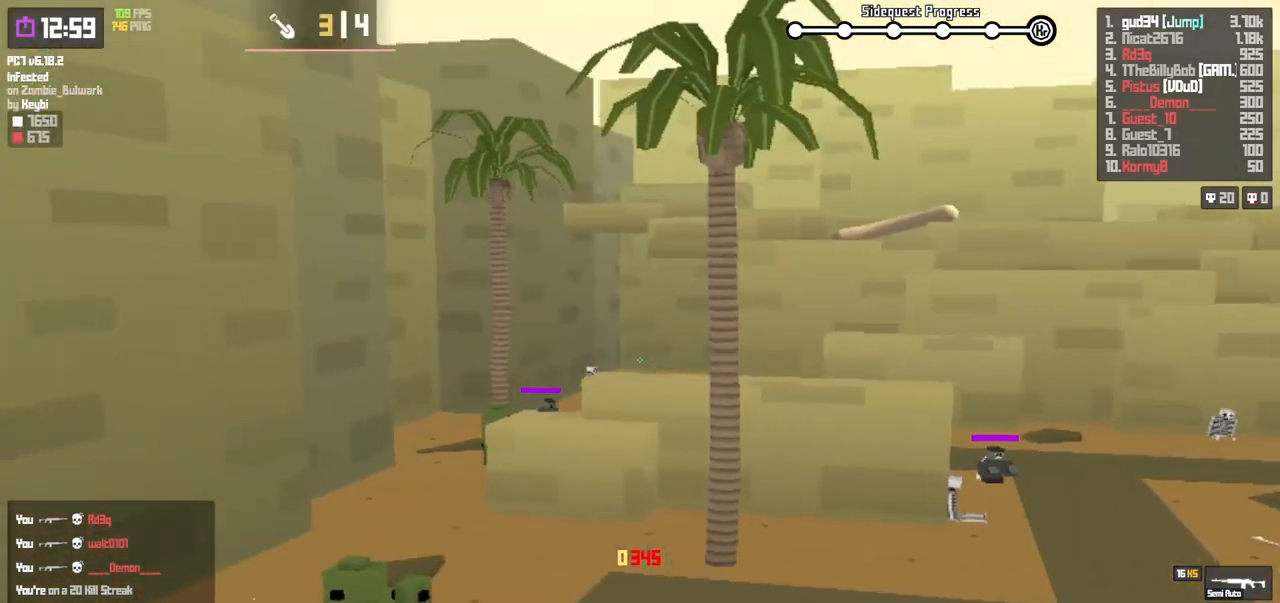
{"keys": [], "events": [[100, "space", "down"], [300, "space", "up"]]}
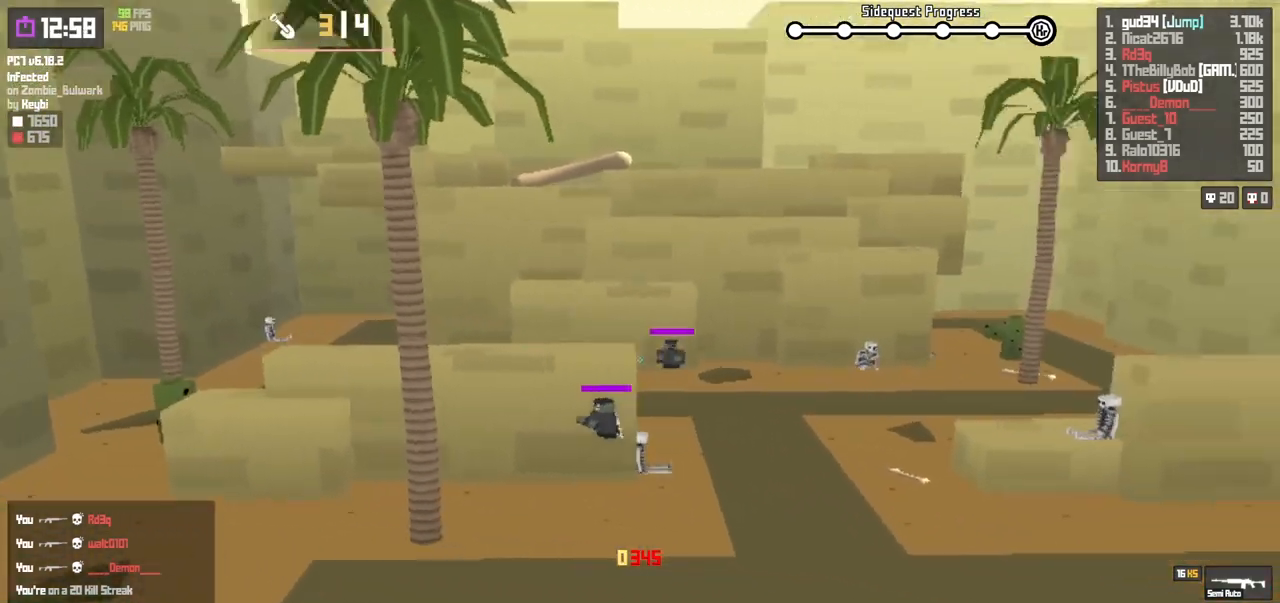
{"keys": [], "events": [[167, "shift", "down"], [333, "shift", "up"]]}
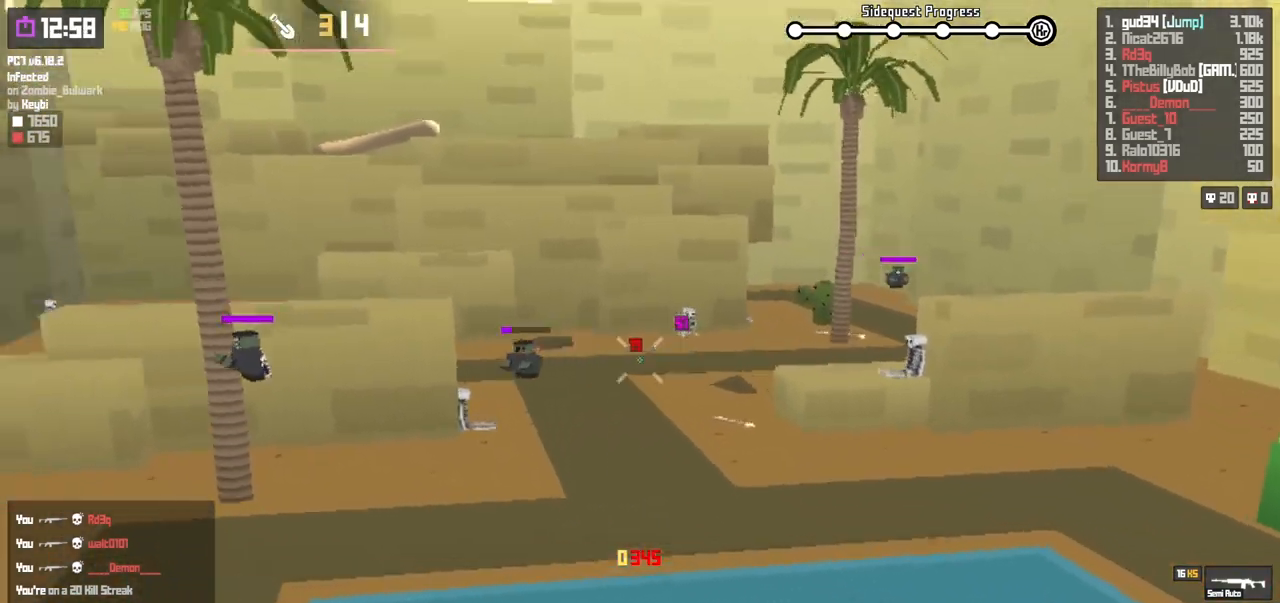
{"keys": [], "events": [[117, "shift", "down"], [367, "shift", "up"]]}
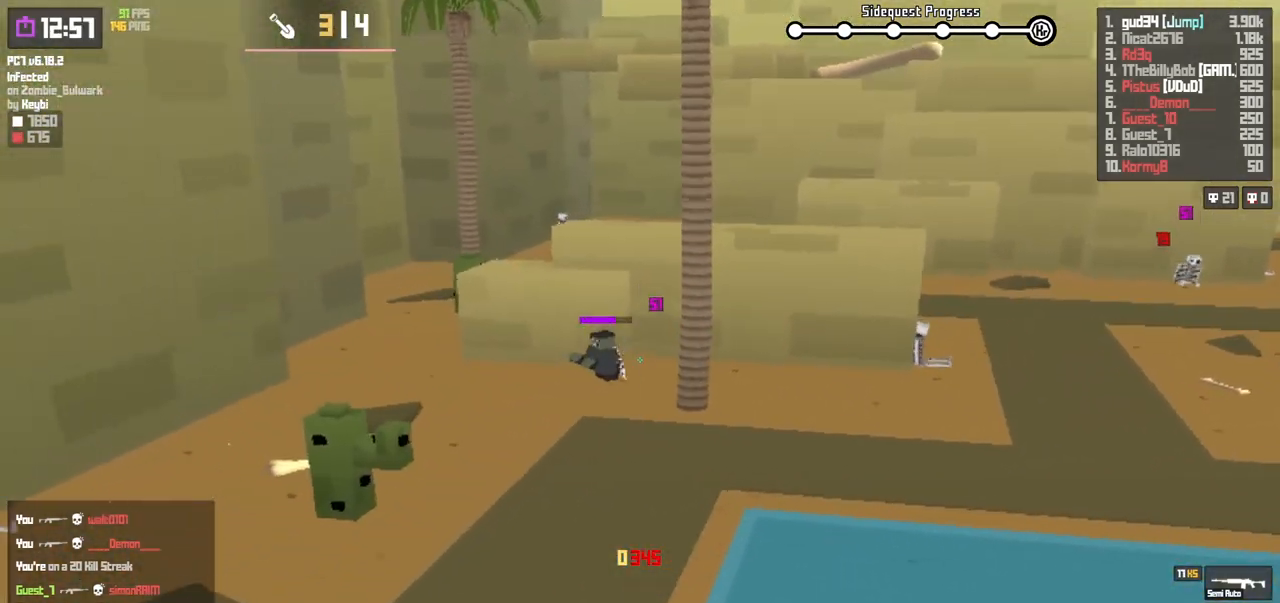
{"keys": ["shift"], "events": [[333, "shift", "down"]]}
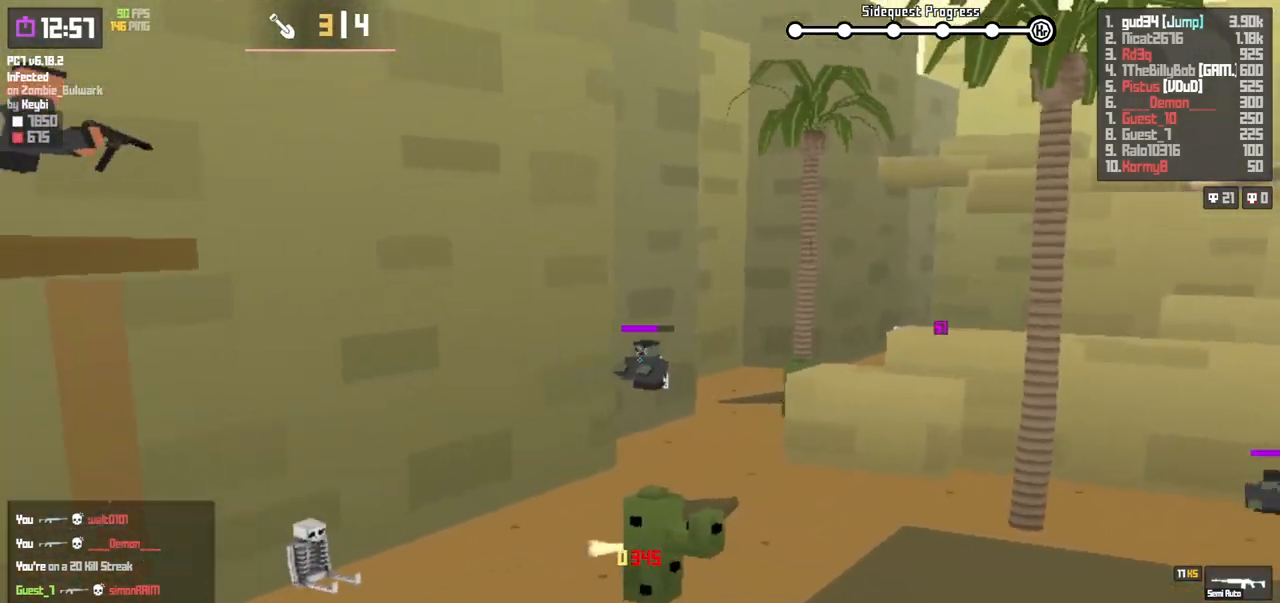
{"keys": ["r"], "events": [[117, "shift", "up"], [183, "r", "down"], [250, "r", "up"], [300, "r", "down"], [350, "r", "up"], [400, "r", "down"]]}
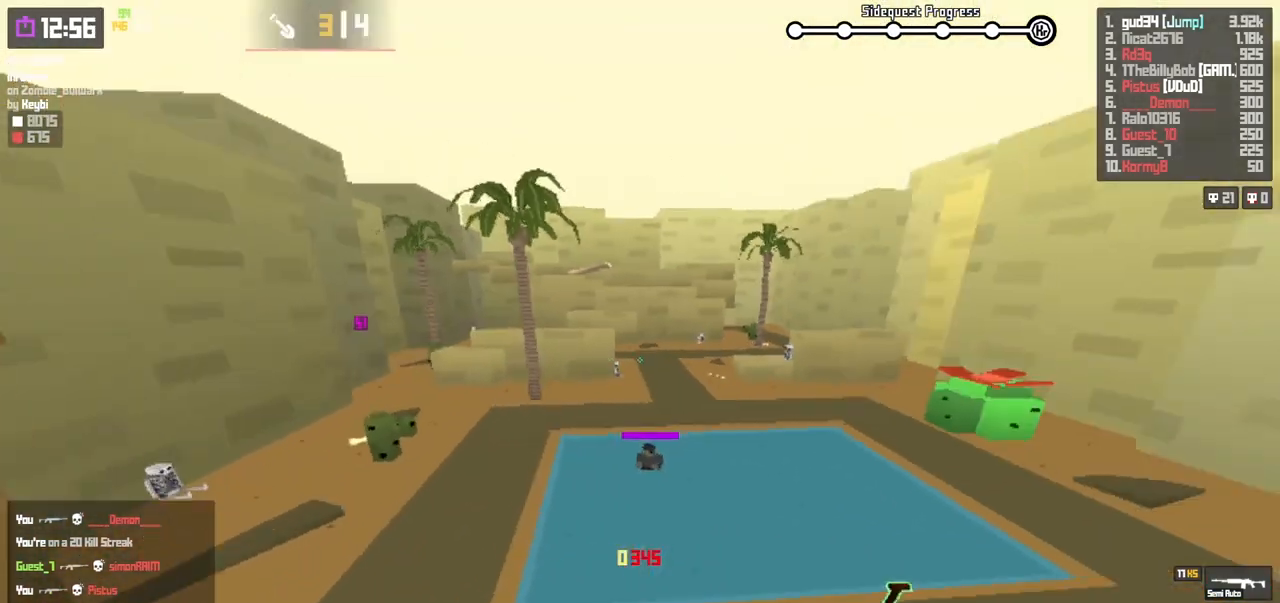
{"keys": [], "events": [[17, "r", "up"]]}
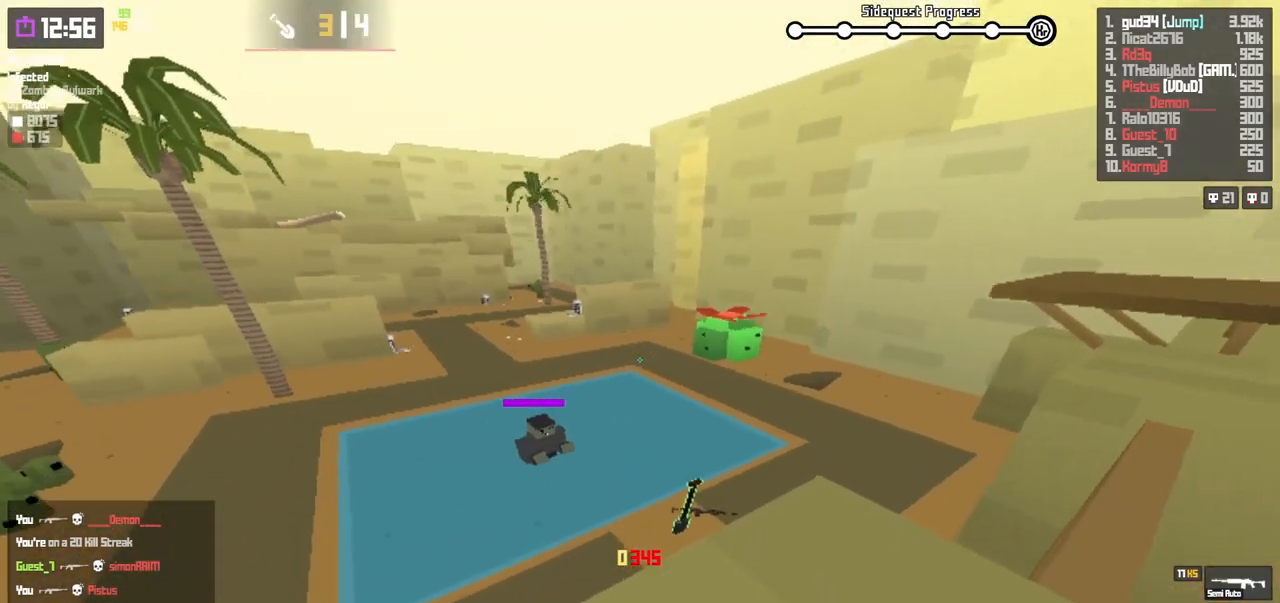
{"keys": [], "events": [[117, "w", "down"], [183, "d", "down"], [233, "d", "up"], [283, "w", "up"]]}
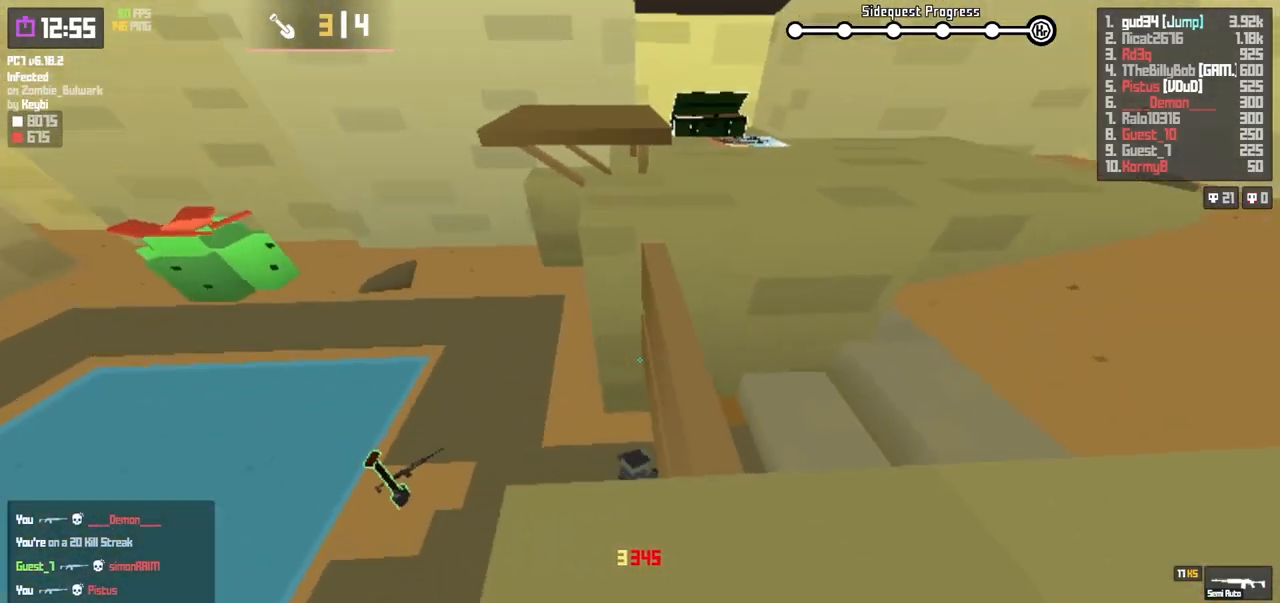
{"keys": ["shift"], "events": [[117, "w", "down"], [150, "d", "down"], [200, "d", "up"], [200, "w", "up"], [483, "shift", "down"]]}
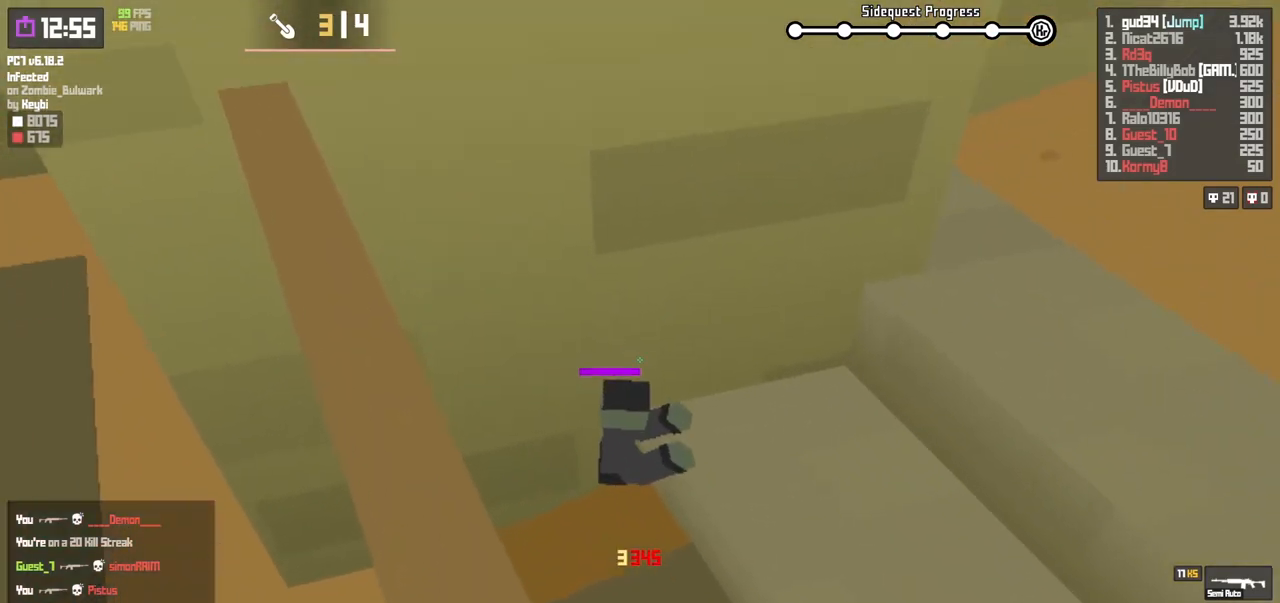
{"keys": ["d", "s"], "events": [[333, "d", "down"], [350, "s", "down"], [367, "shift", "up"]]}
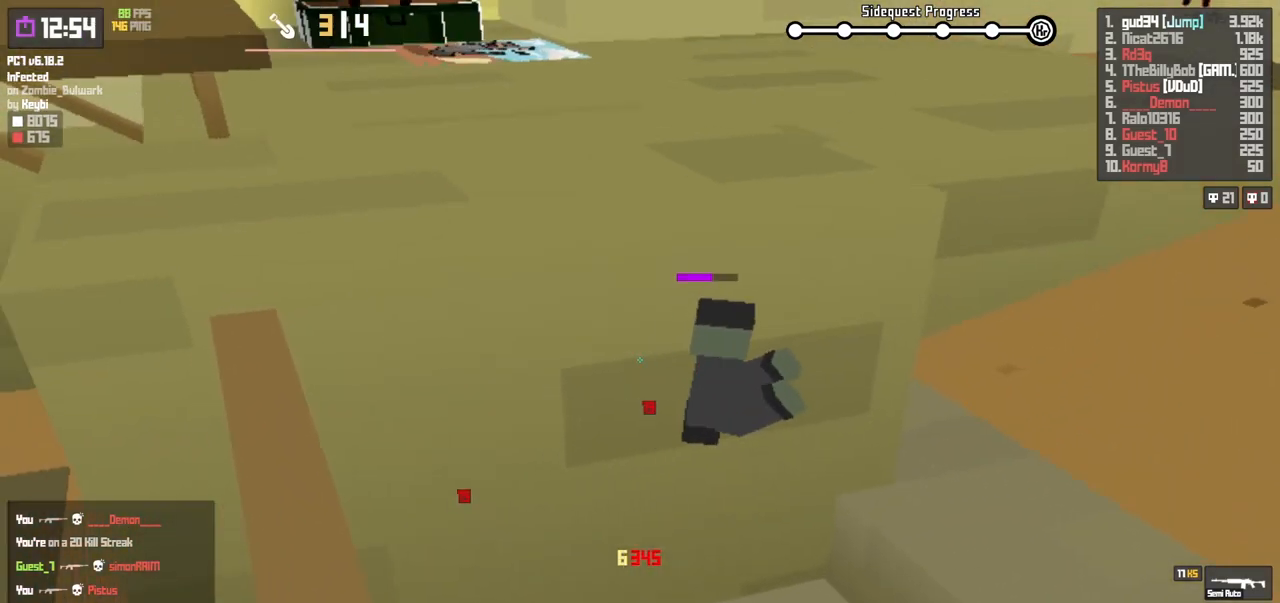
{"keys": ["d"], "events": [[50, "d", "up"], [100, "a", "down"], [100, "s", "up"], [183, "a", "up"], [500, "d", "down"]]}
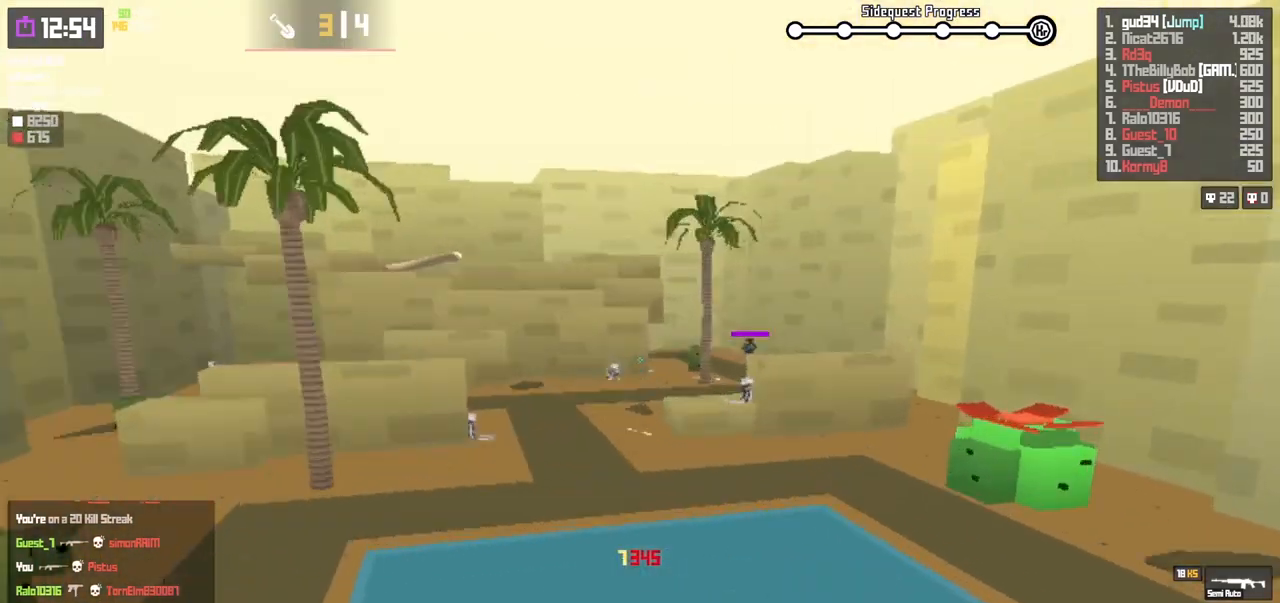
{"keys": ["shift", "space"], "events": [[83, "d", "up"], [367, "space", "down"], [417, "shift", "down"]]}
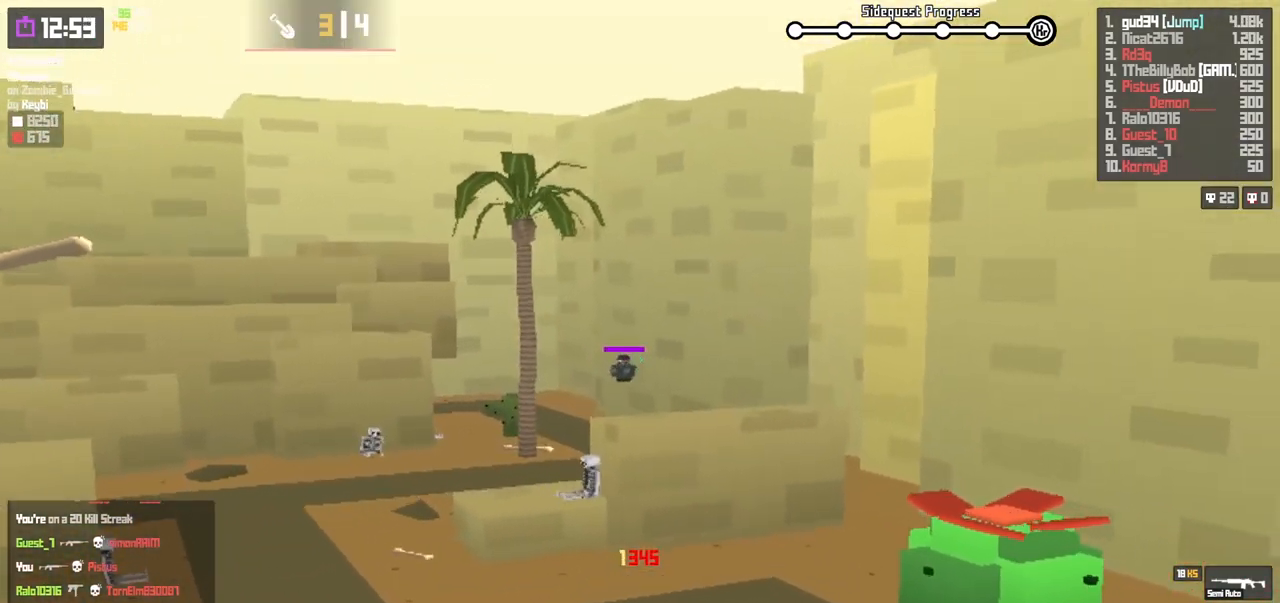
{"keys": [], "events": [[33, "space", "up"], [267, "shift", "up"], [383, "r", "down"], [450, "r", "up"]]}
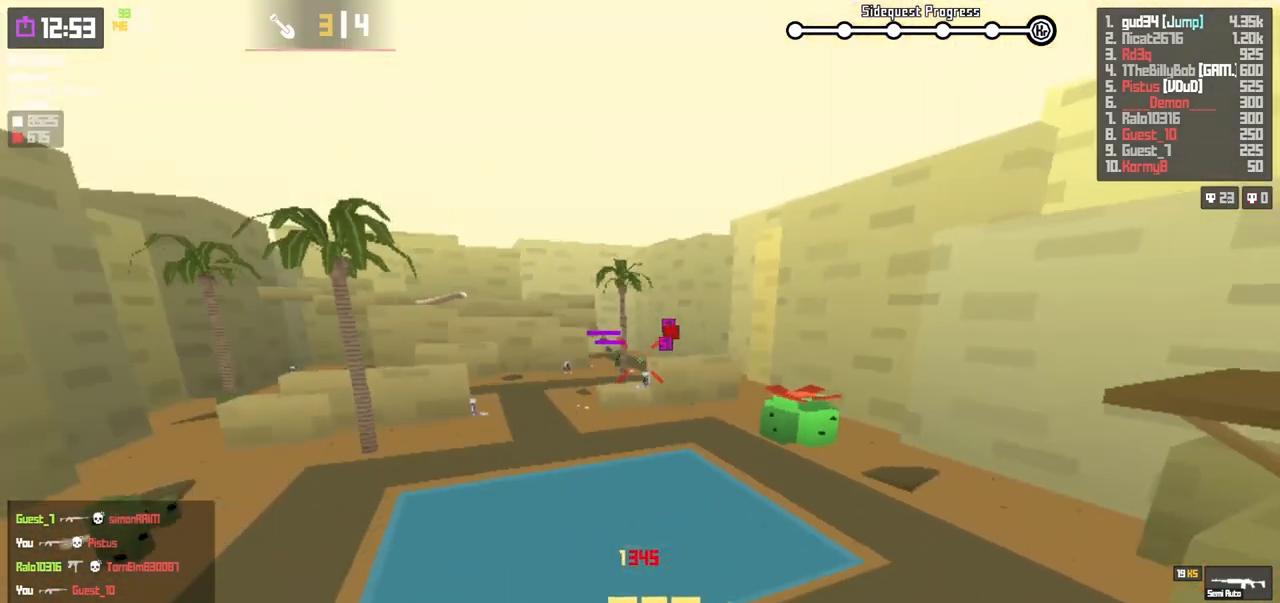
{"keys": [], "events": [[17, "r", "down"], [117, "r", "up"]]}
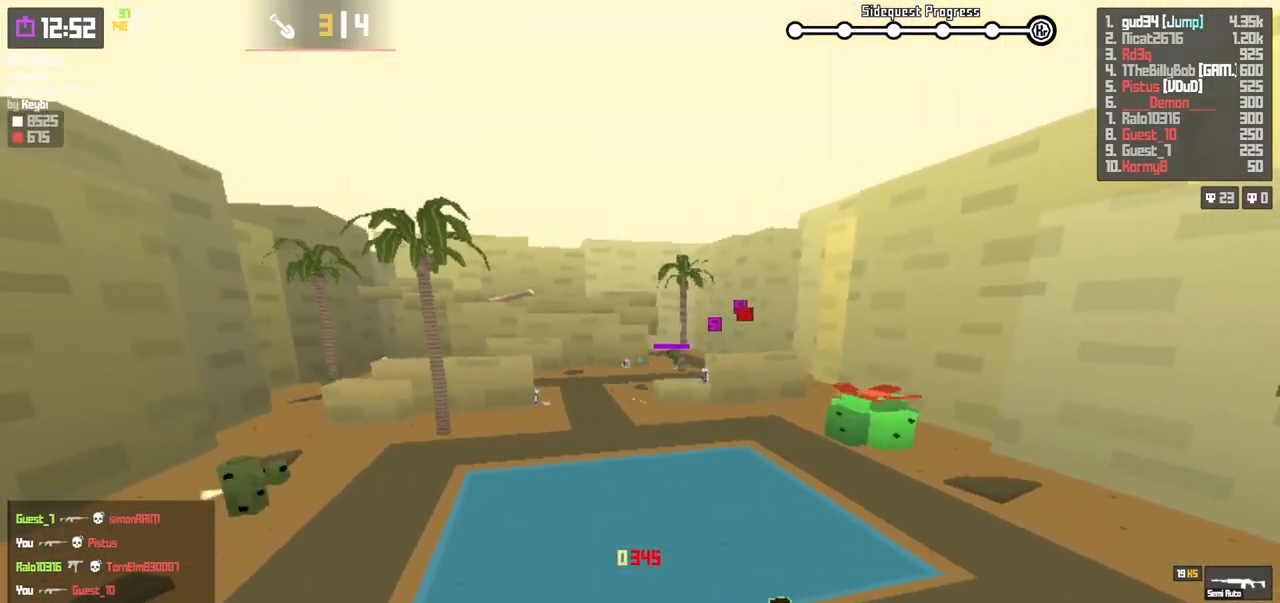
{"keys": [], "events": []}
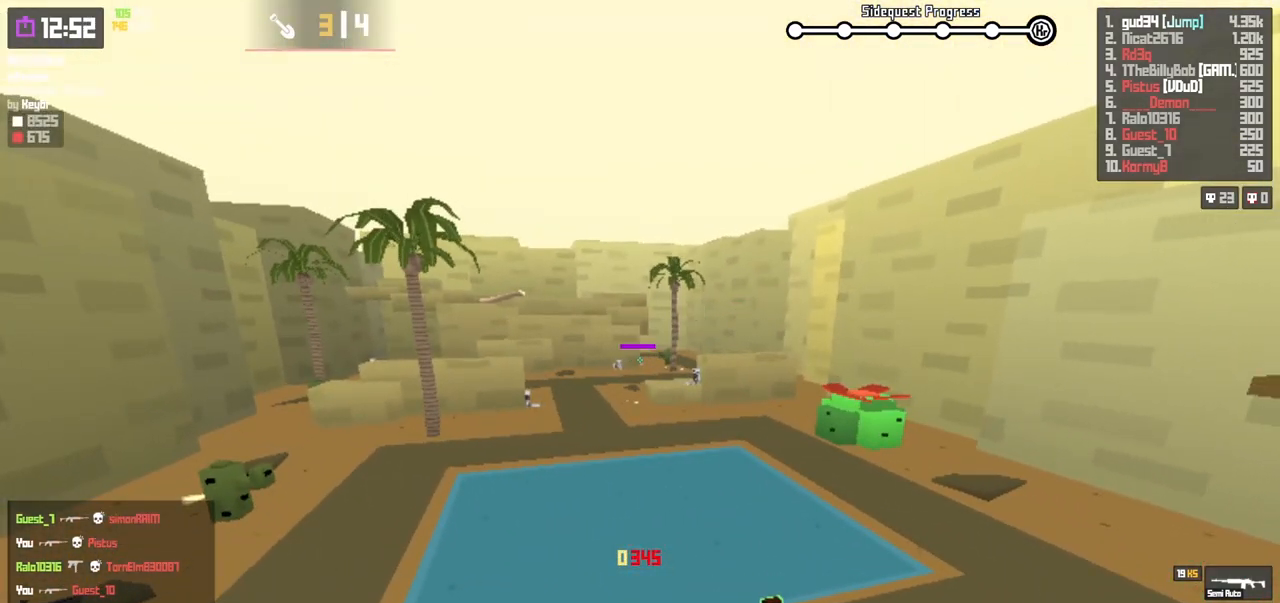
{"keys": [], "events": []}
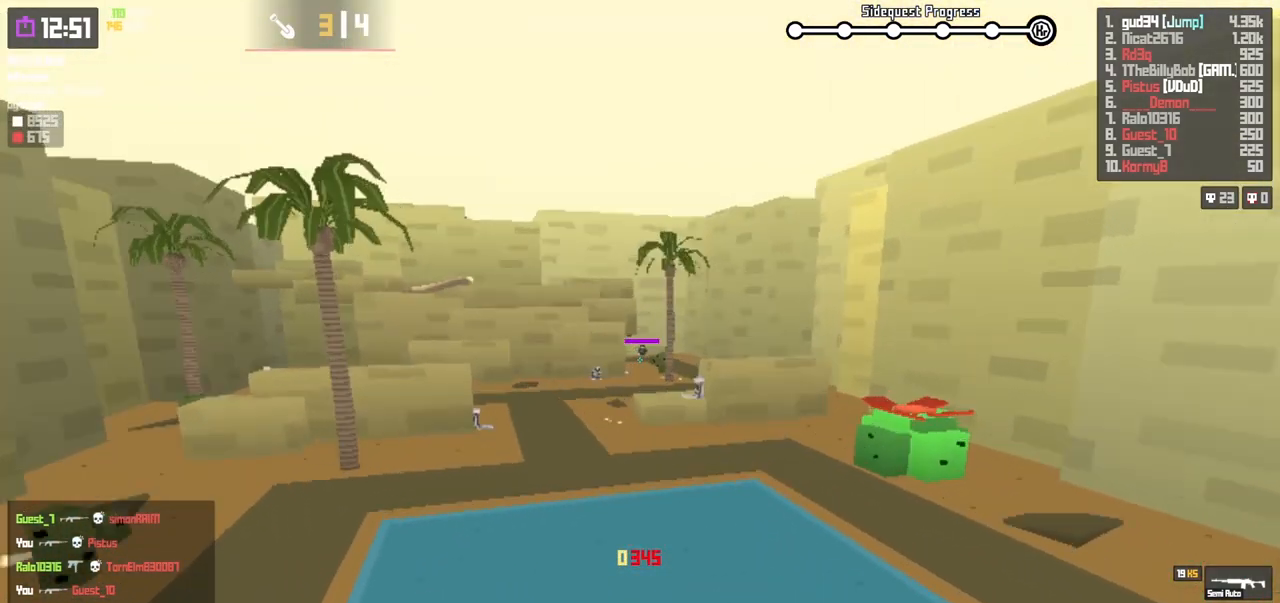
{"keys": ["shift"], "events": [[417, "shift", "down"]]}
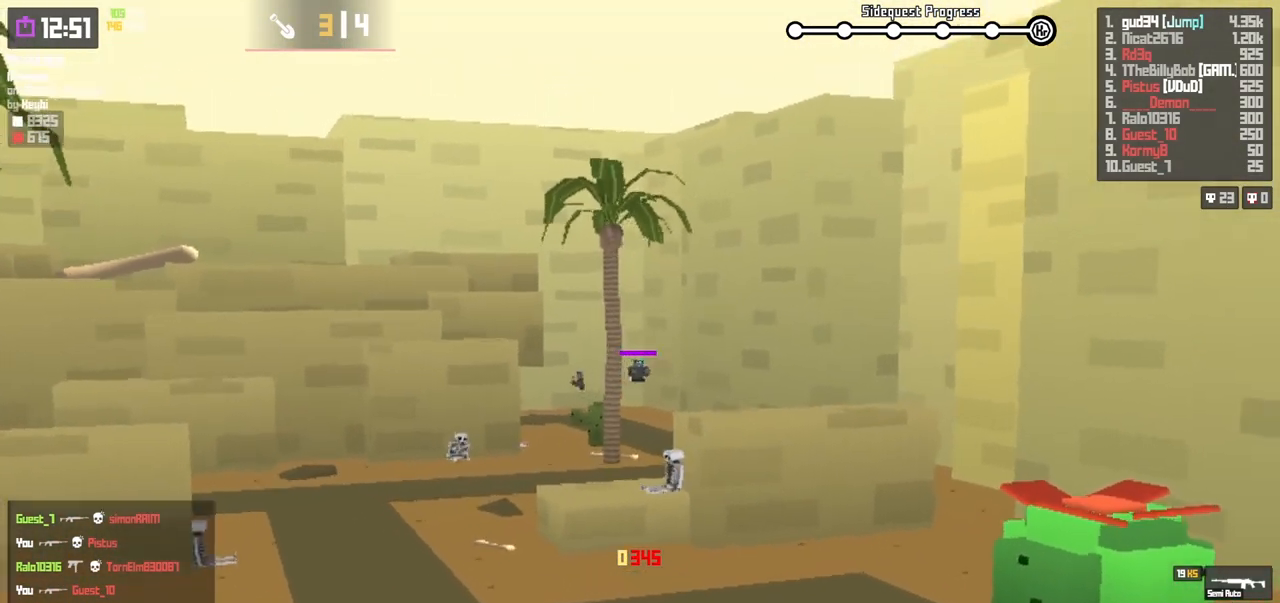
{"keys": [], "events": [[433, "shift", "up"]]}
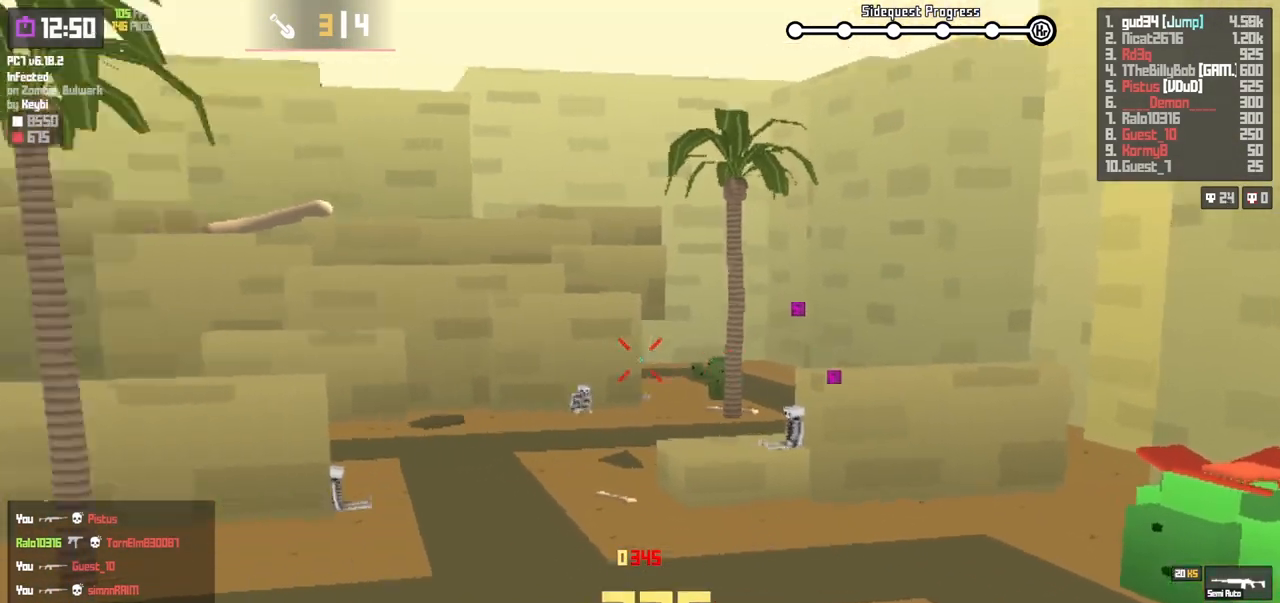
{"keys": [], "events": []}
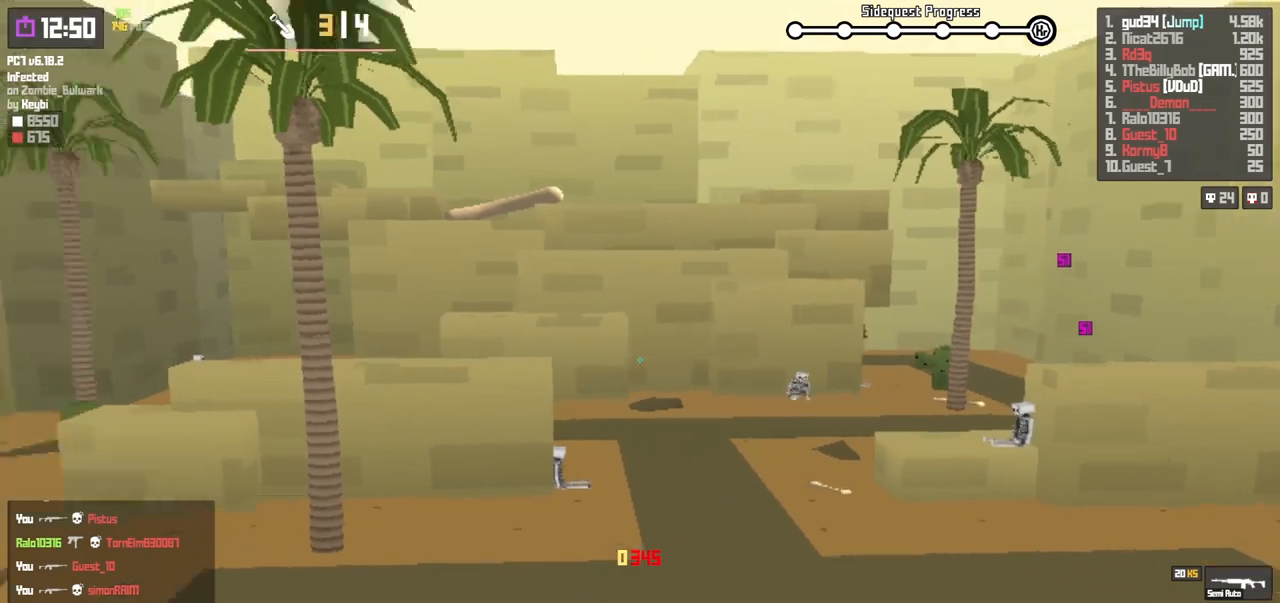
{"keys": [], "events": []}
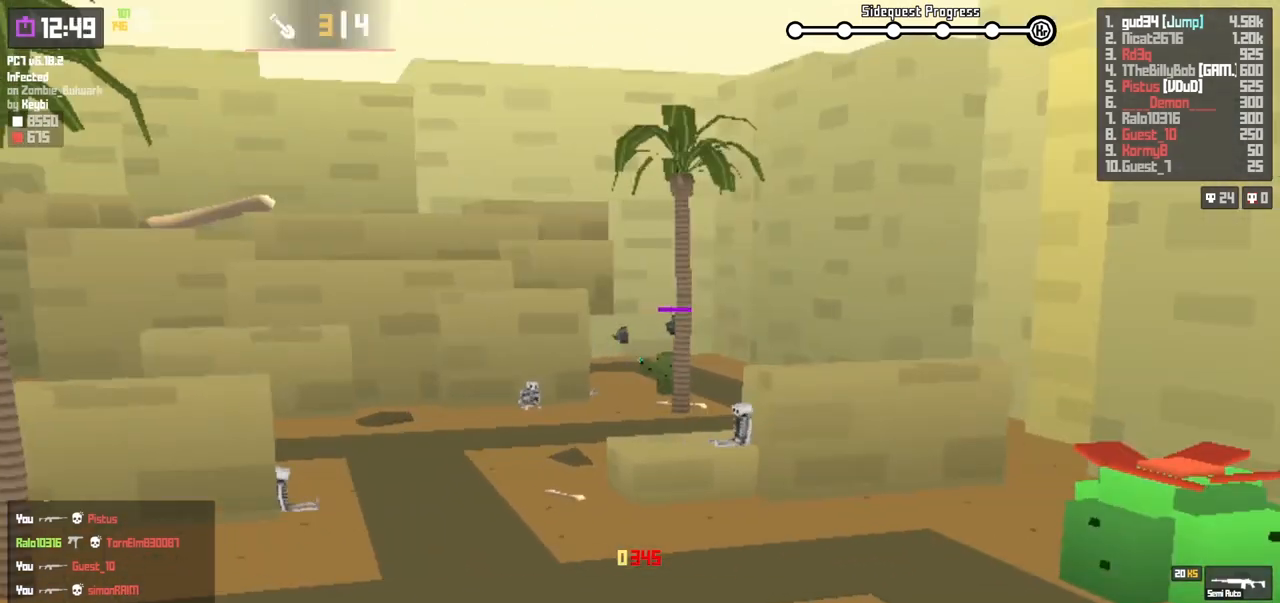
{"keys": ["shift"], "events": [[200, "shift", "down"]]}
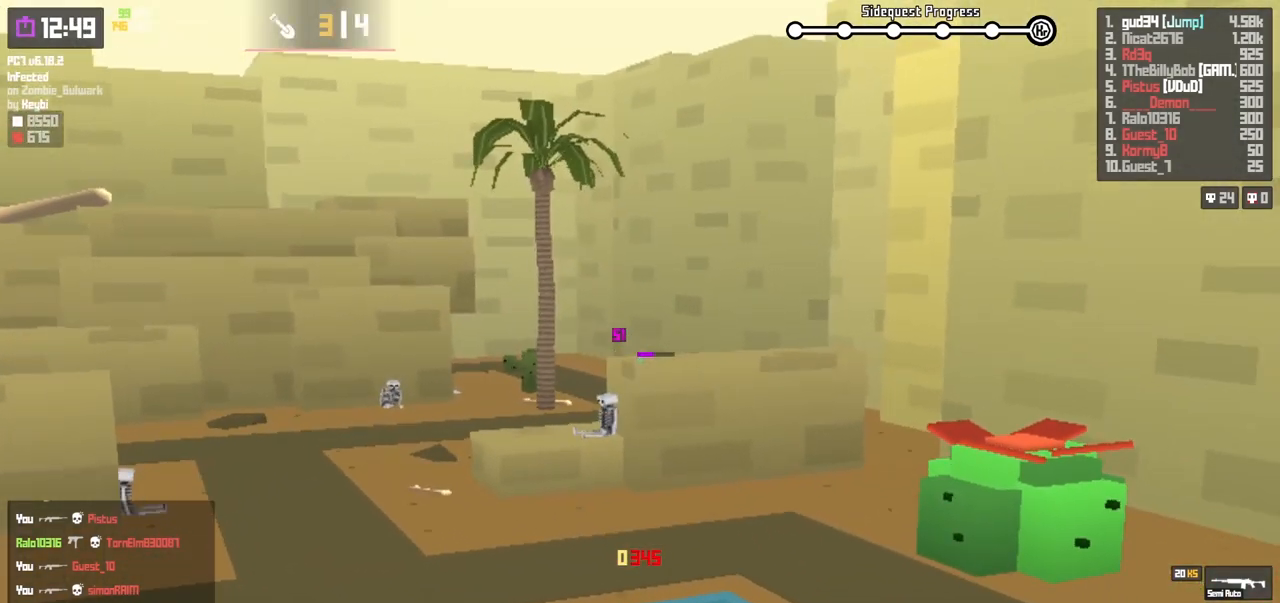
{"keys": ["r"], "events": [[17, "shift", "up"], [200, "space", "down"], [383, "space", "up"], [467, "r", "down"]]}
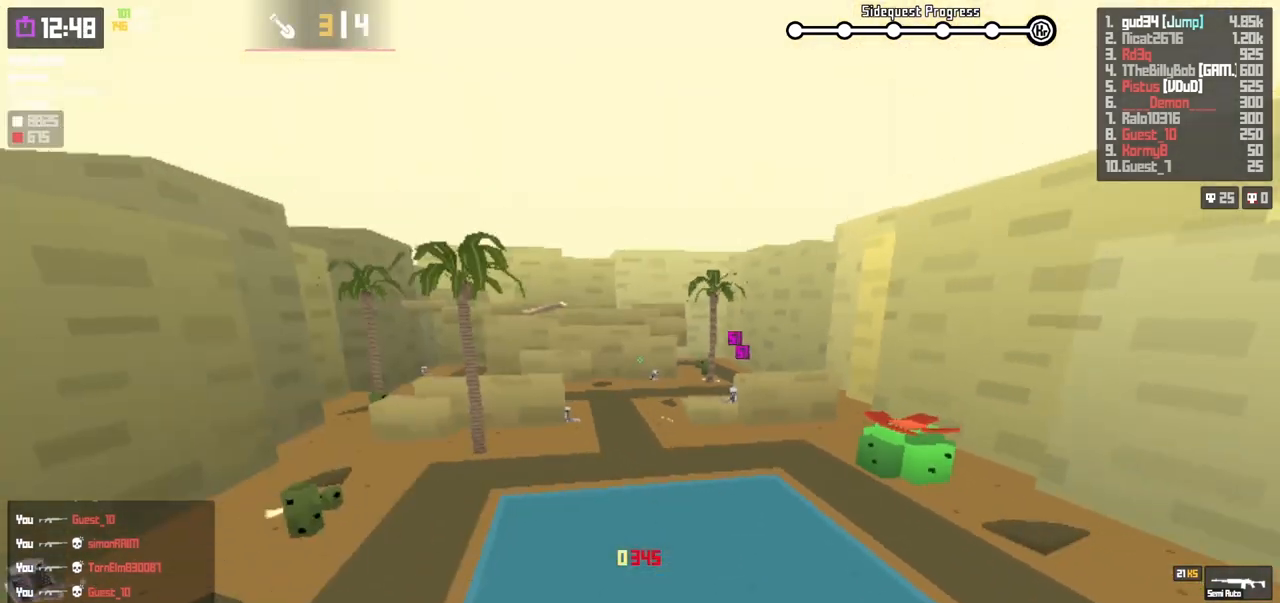
{"keys": [], "events": [[50, "r", "up"]]}
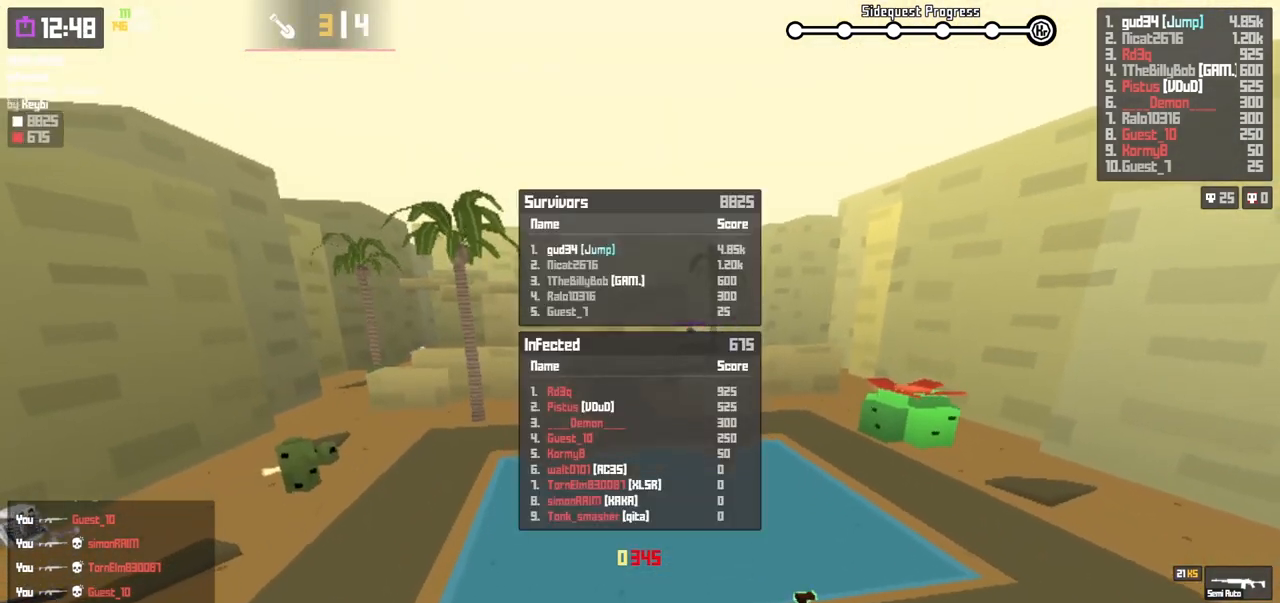
{"keys": [], "events": []}
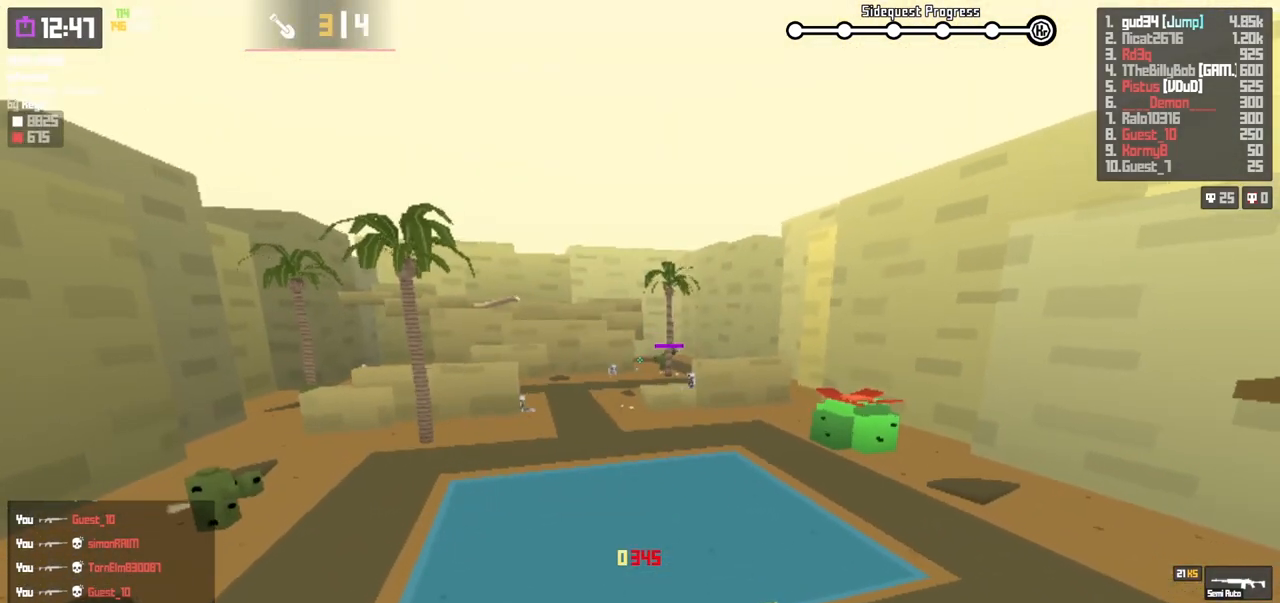
{"keys": [], "events": []}
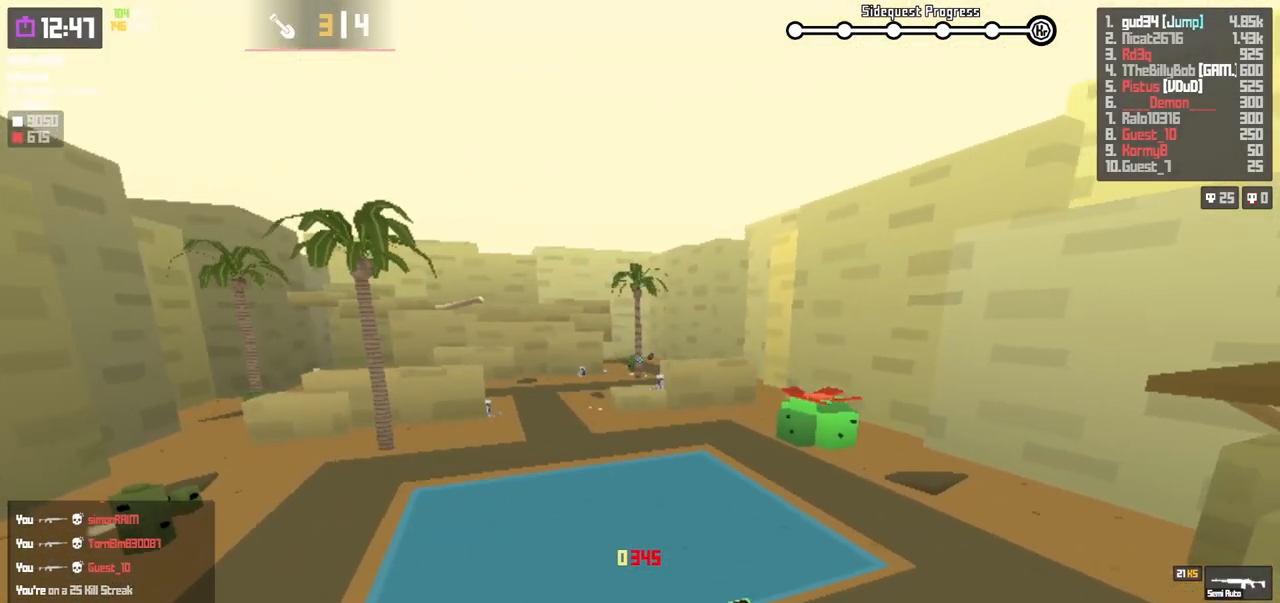
{"keys": ["shift", "space"], "events": [[400, "space", "down"], [450, "shift", "down"]]}
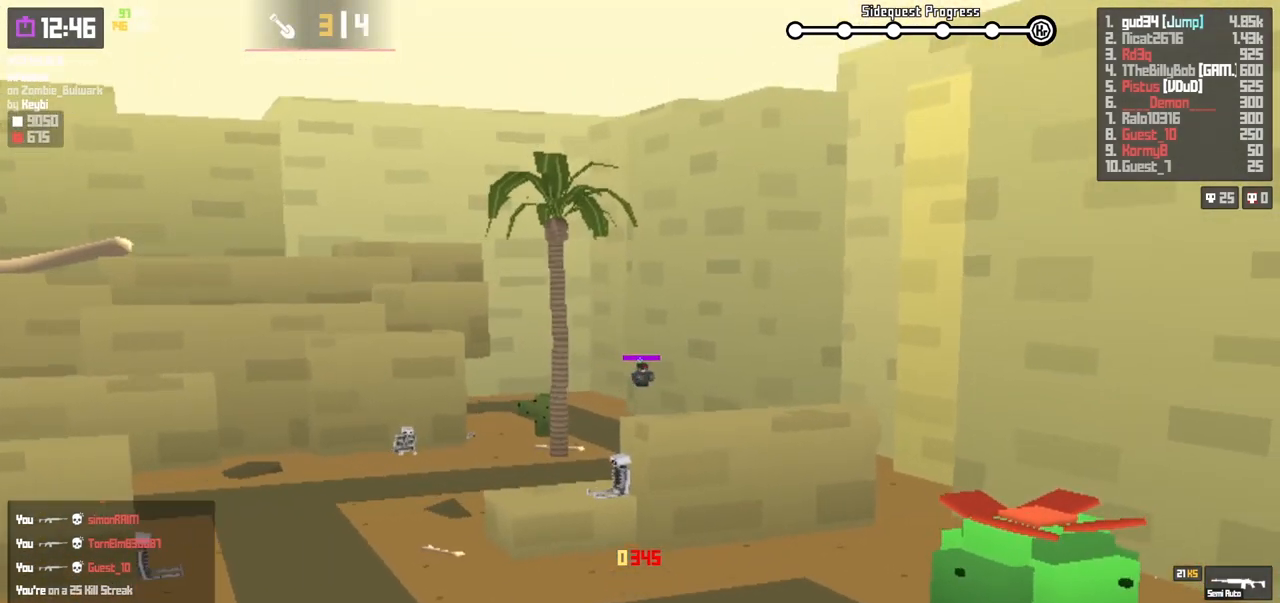
{"keys": [], "events": [[67, "space", "up"], [283, "shift", "up"]]}
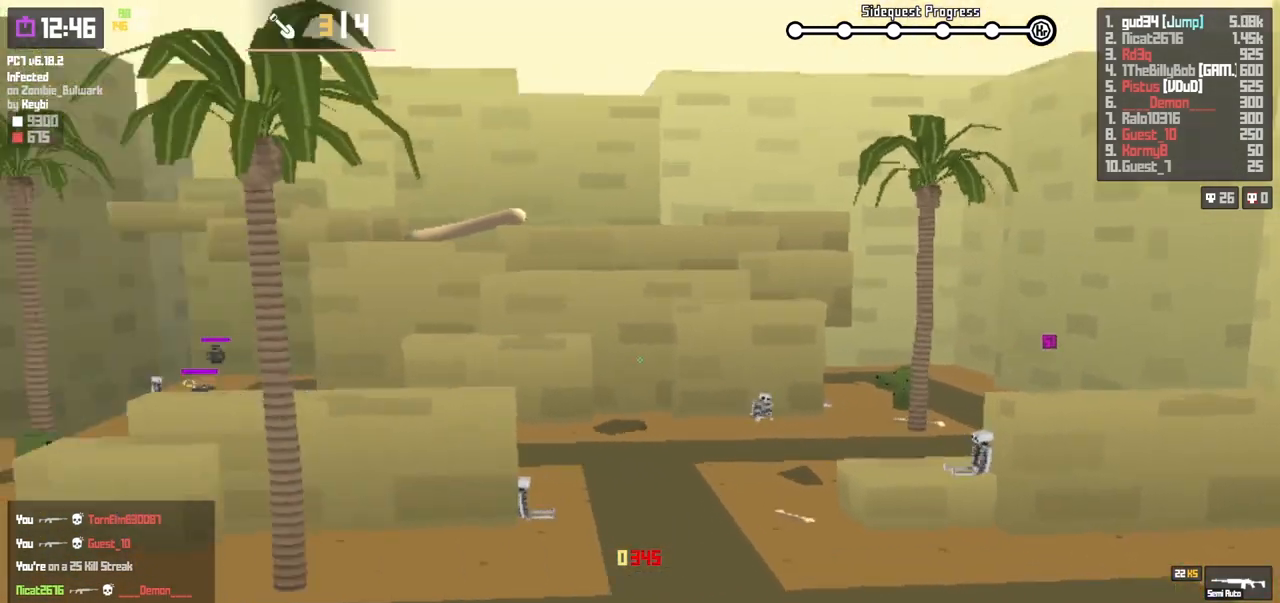
{"keys": ["a"], "events": [[433, "a", "down"]]}
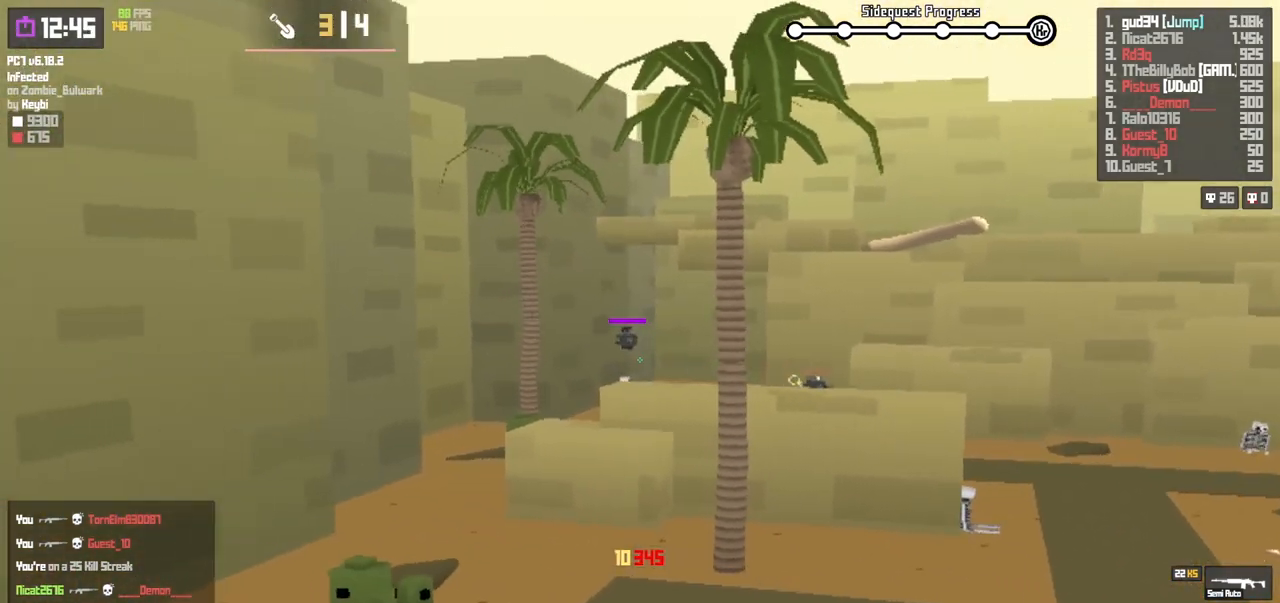
{"keys": ["d"], "events": [[150, "shift", "down"], [233, "a", "up"], [350, "shift", "up"], [450, "d", "down"]]}
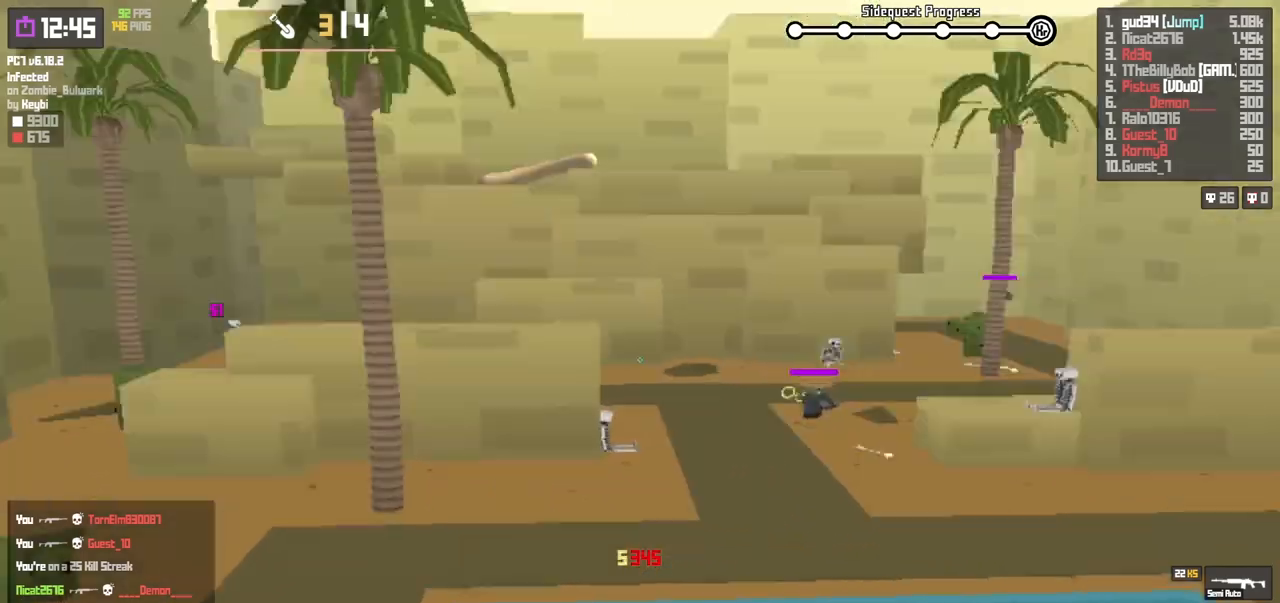
{"keys": [], "events": [[100, "d", "up"]]}